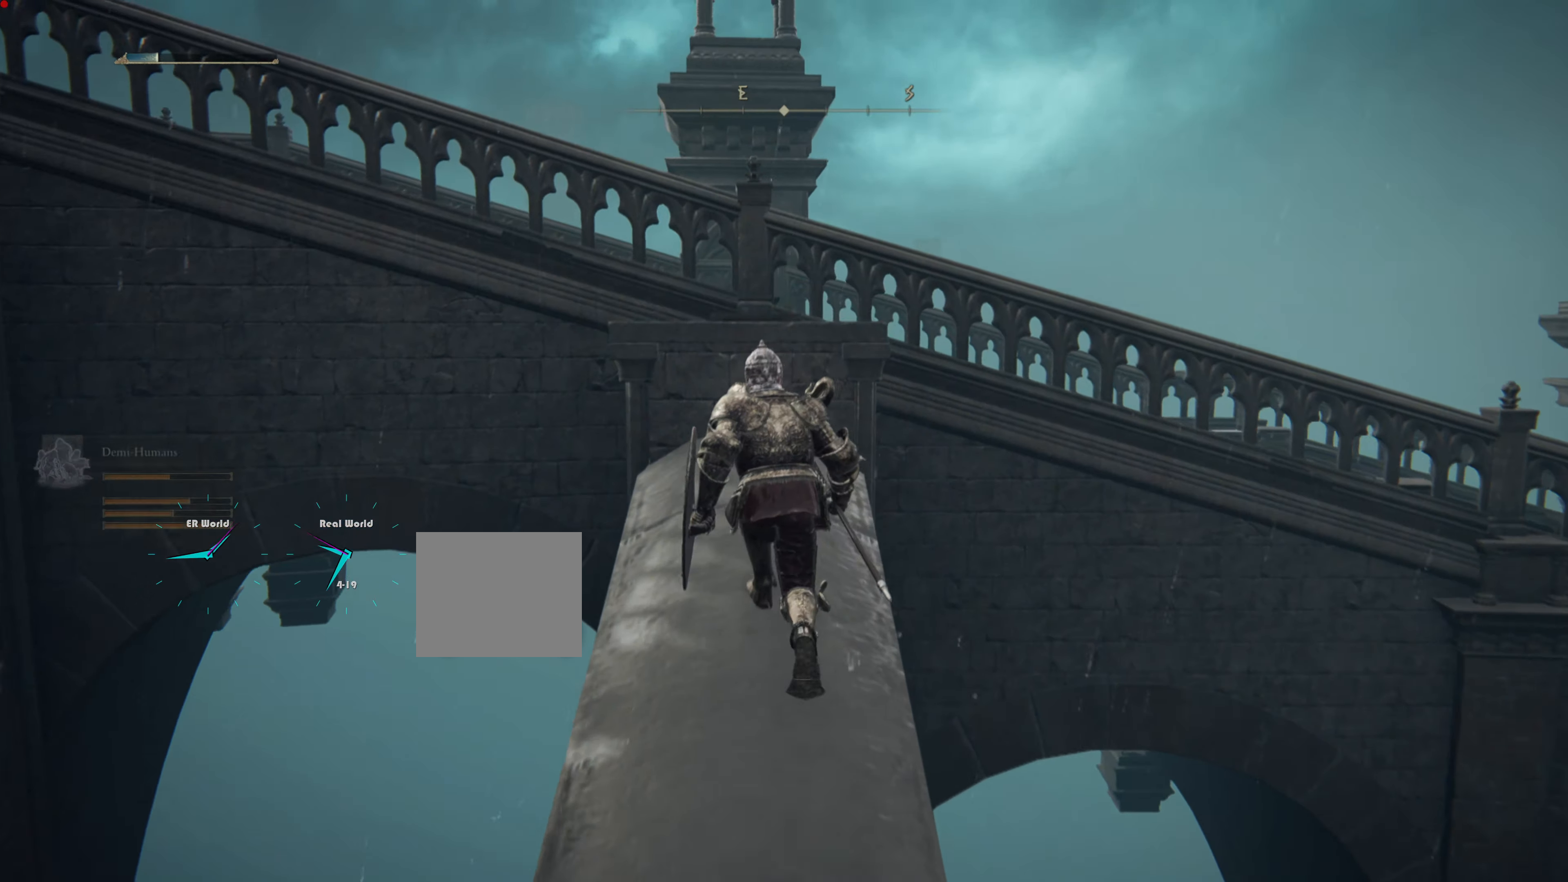
Gameplay with a controller (PlayStation layout); each line is a JSON object with the inputs held at the frame after it. "events" lists button and stick changes between this image and that frame as [ms after this image, input, new state], when the widget could be followed in between. Not read: L3 R3.
{"buttons": [], "left_stick": "up", "right_stick": "center", "events": [[367, "CROSS", "down"], [484, "CROSS", "up"]]}
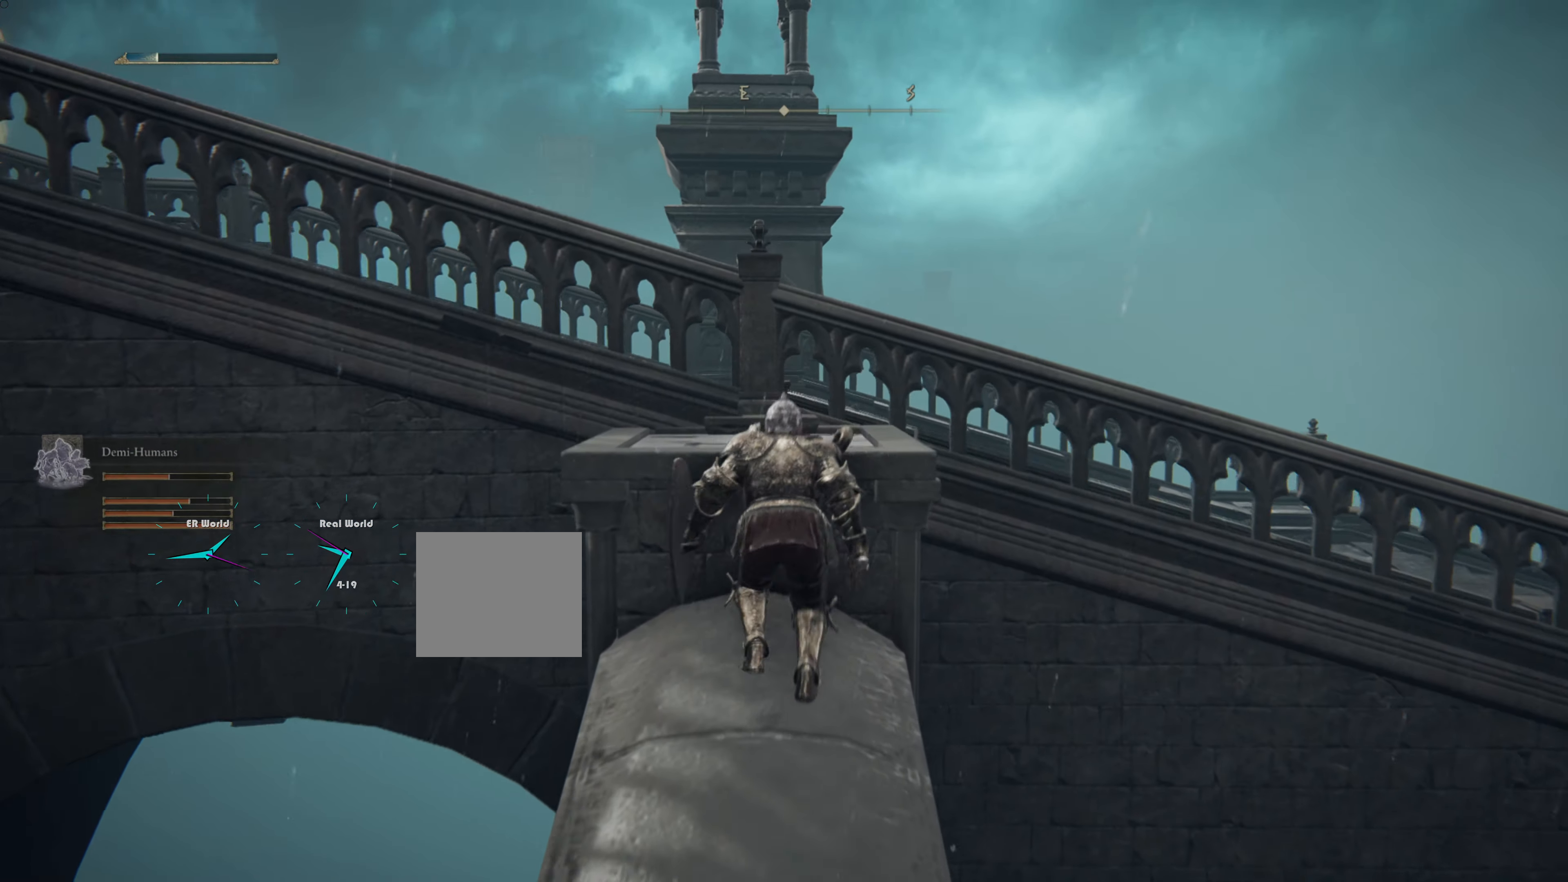
{"buttons": [], "left_stick": "up", "right_stick": "center", "events": [[66, "CROSS", "down"], [200, "CROSS", "up"]]}
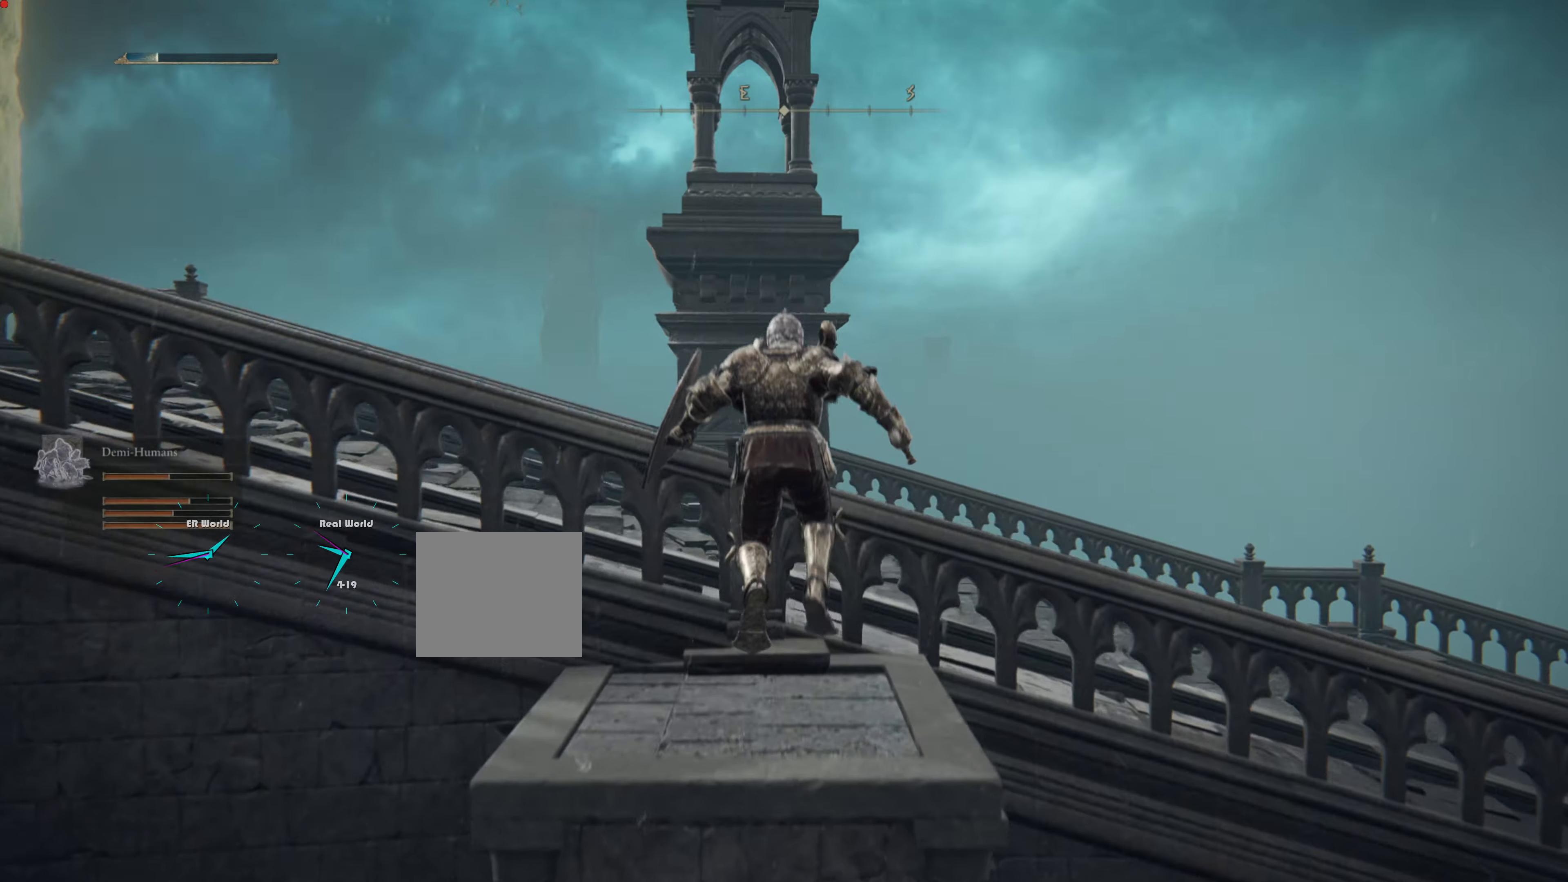
{"buttons": ["CROSS"], "left_stick": "up", "right_stick": "center", "events": [[217, "CROSS", "down"], [317, "CROSS", "up"], [418, "CROSS", "down"]]}
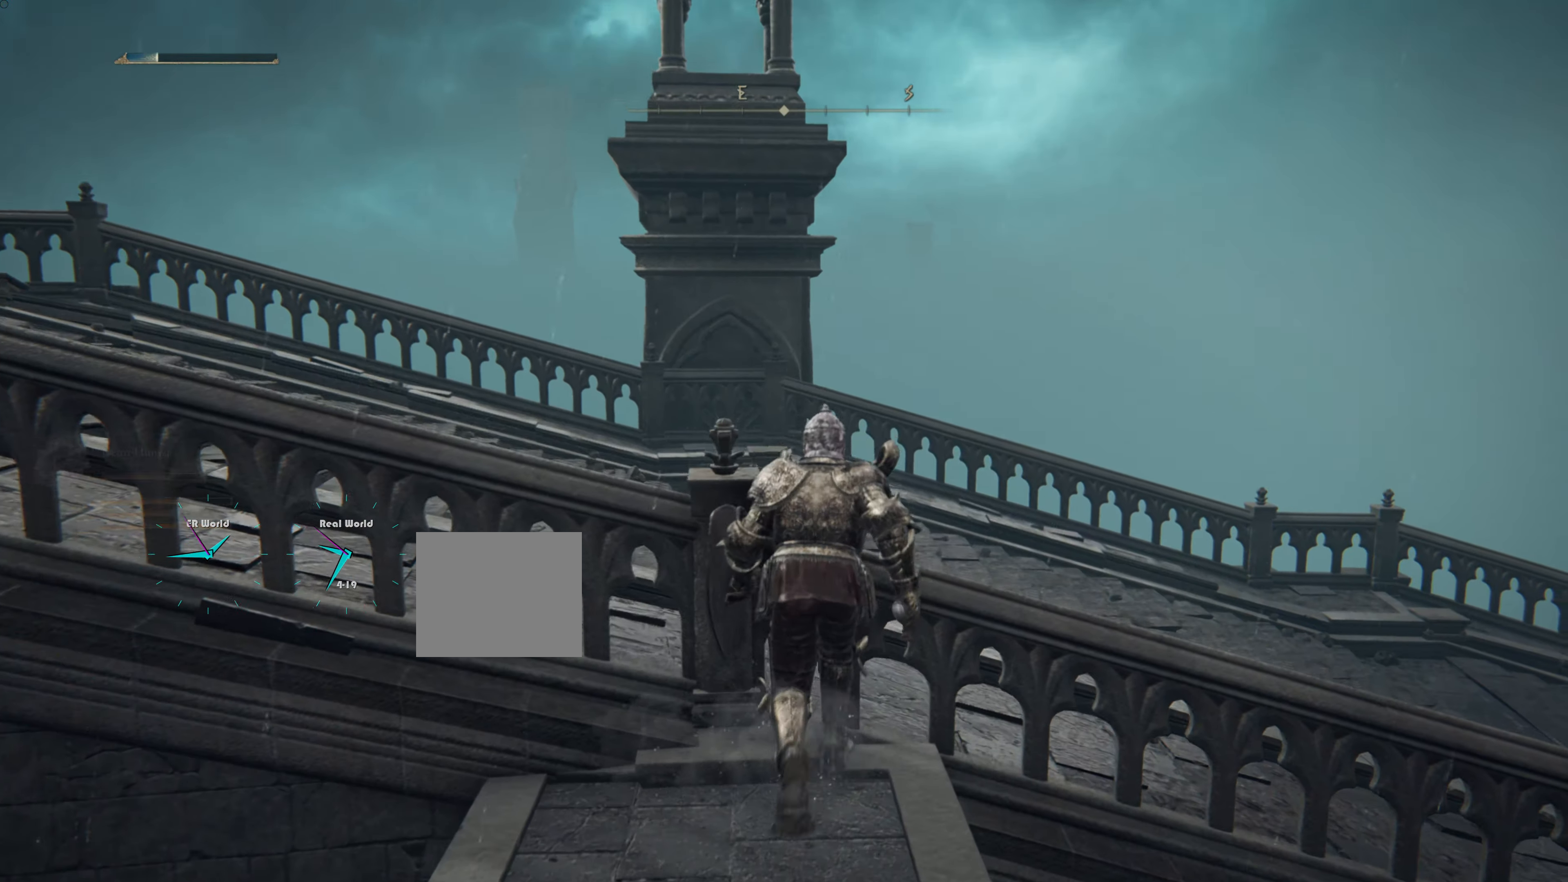
{"buttons": [], "left_stick": "up", "right_stick": "center", "events": [[33, "CROSS", "up"], [100, "CROSS", "down"], [284, "CROSS", "up"]]}
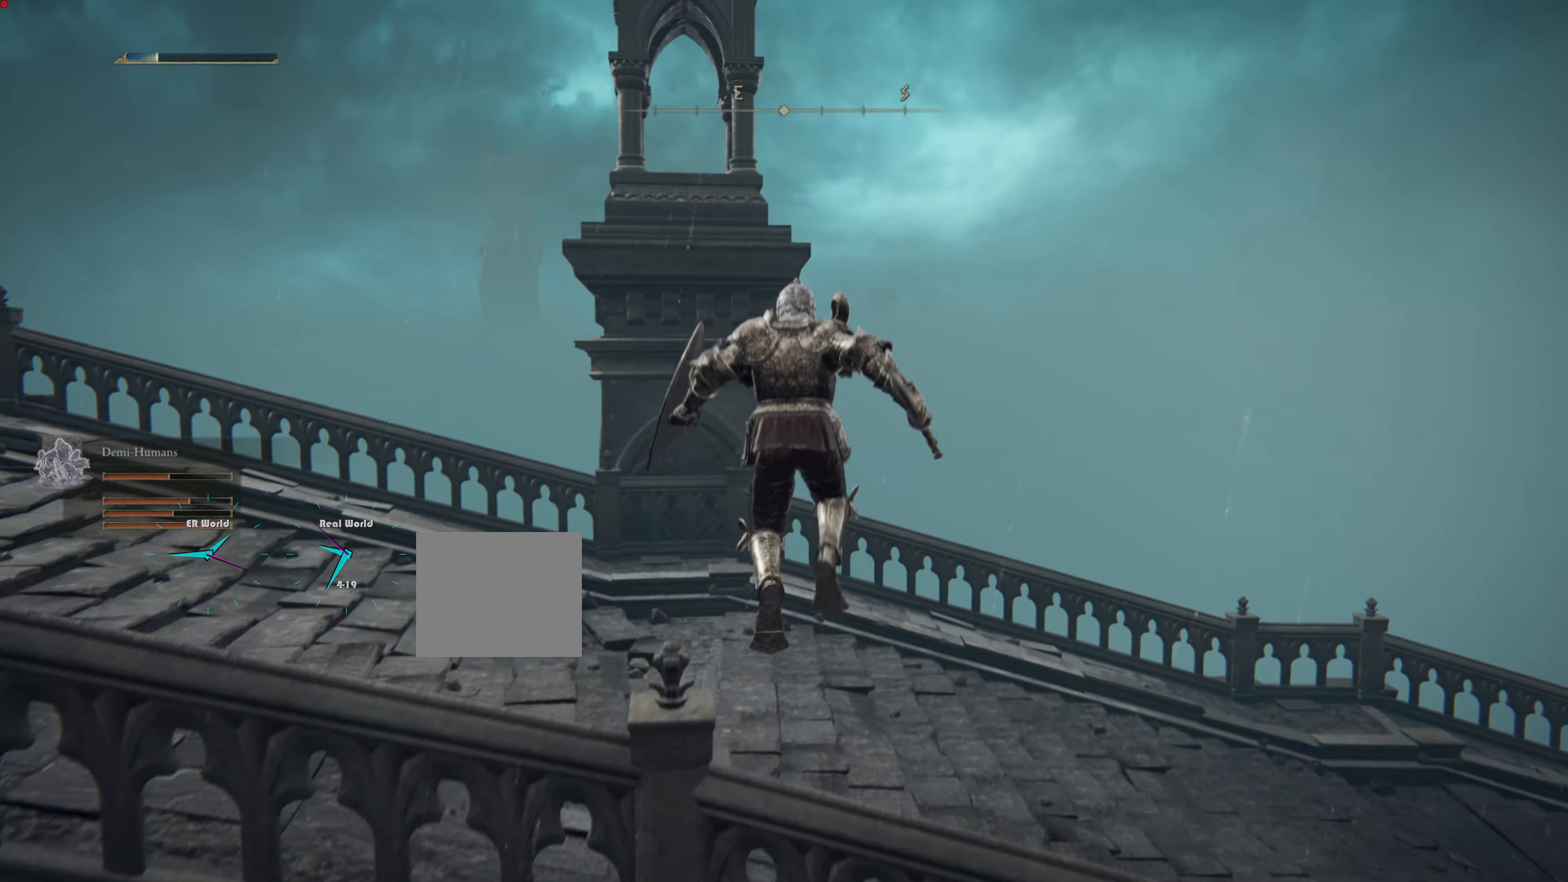
{"buttons": [], "left_stick": "up", "right_stick": "center", "events": [[101, "right_stick", "down-right"], [434, "right_stick", "center"]]}
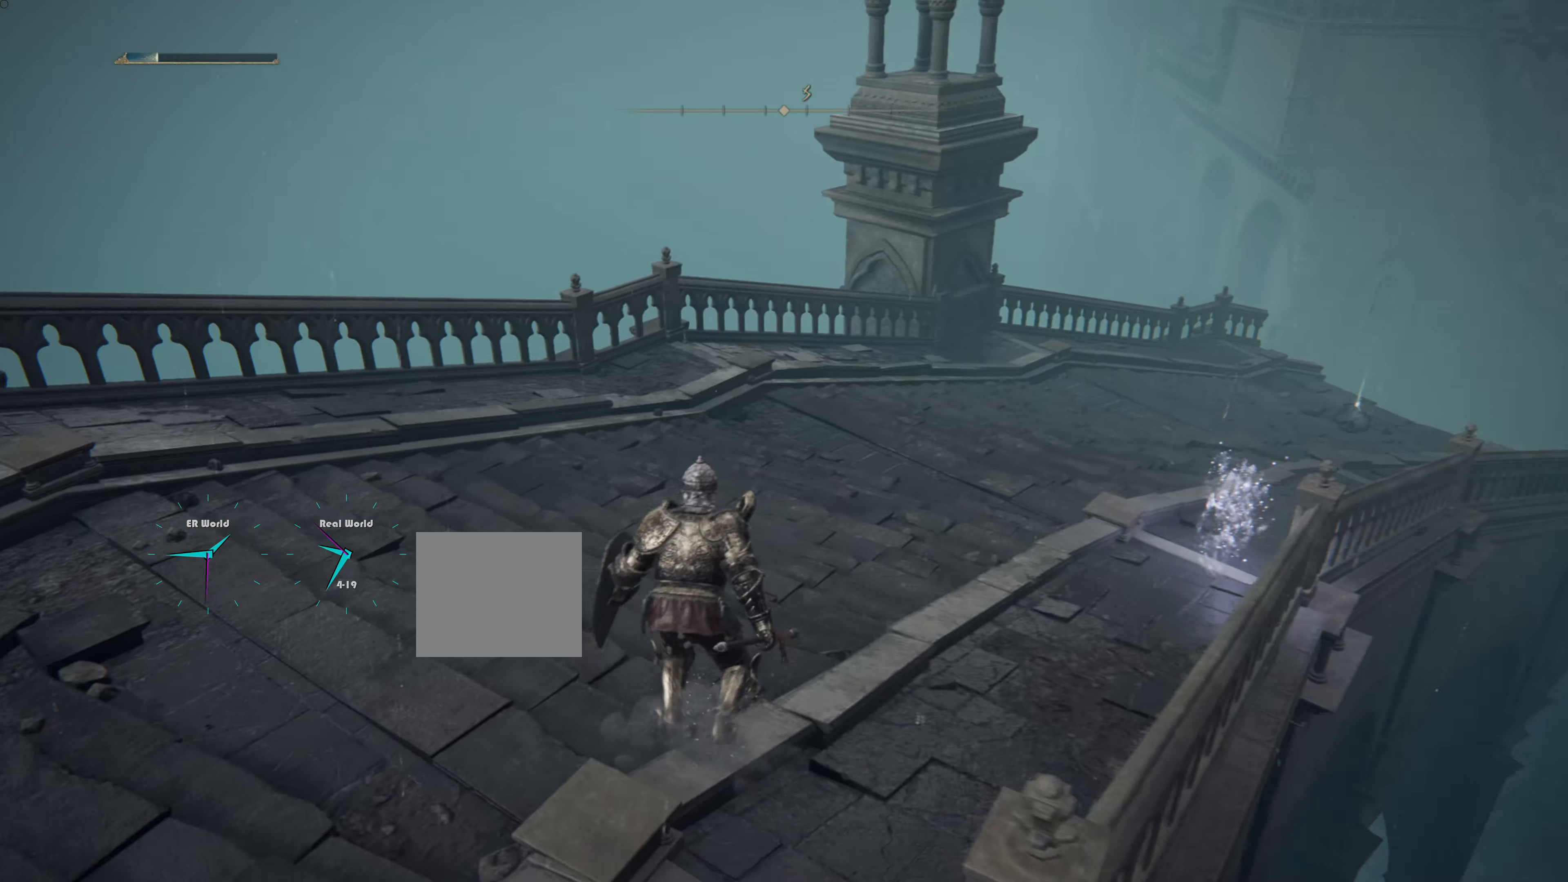
{"buttons": [], "left_stick": "up", "right_stick": "center", "events": [[100, "right_stick", "right"], [317, "right_stick", "center"]]}
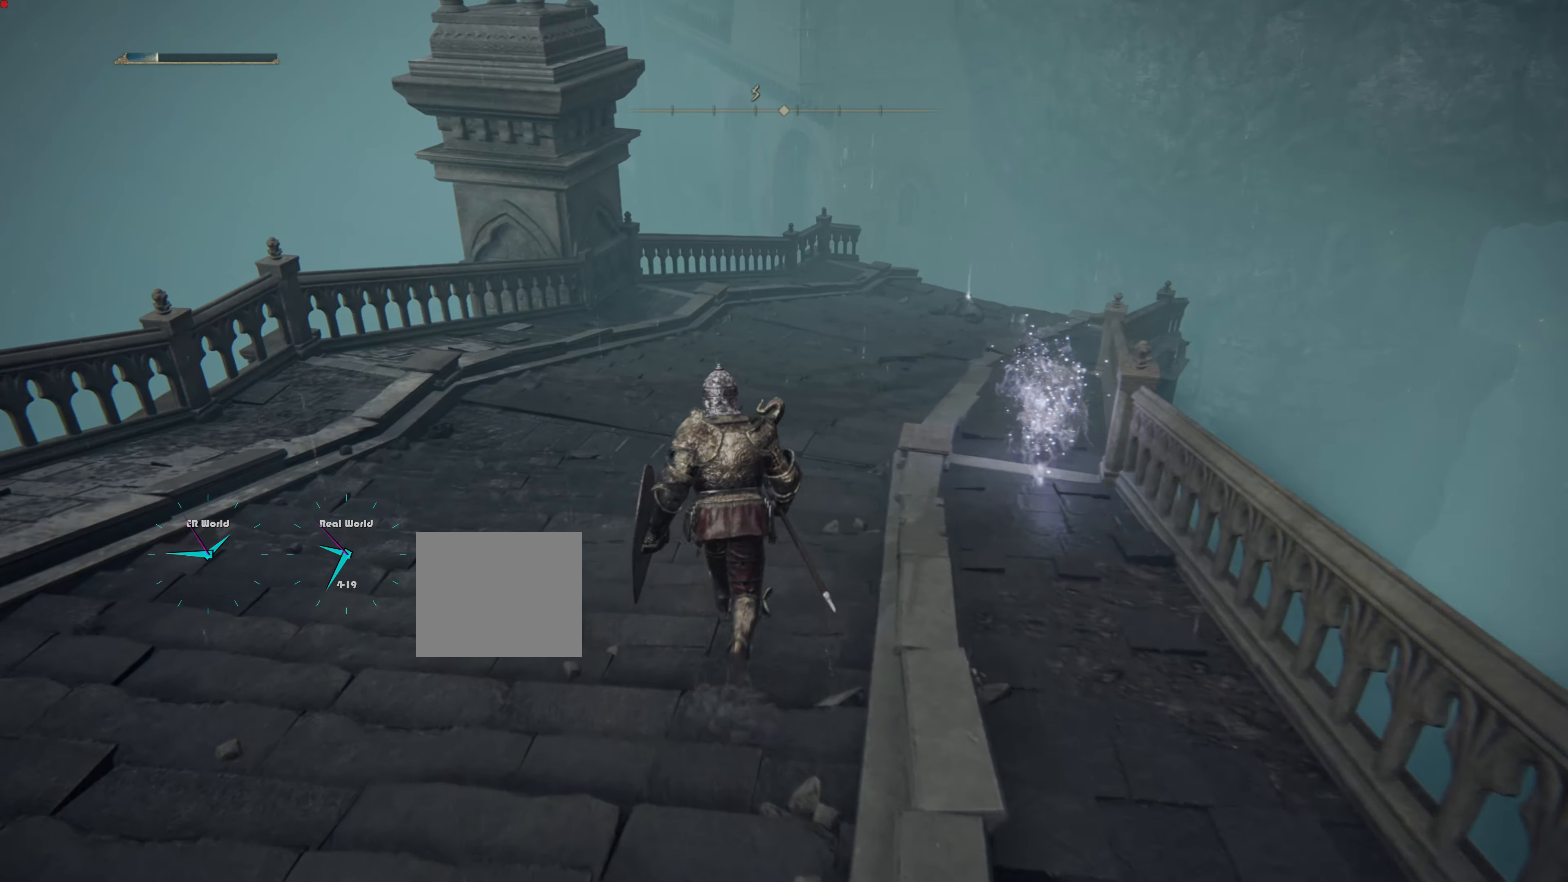
{"buttons": [], "left_stick": "up-left", "right_stick": "center", "events": [[84, "CIRCLE", "down"], [167, "CIRCLE", "up"], [234, "left_stick", "up-left"]]}
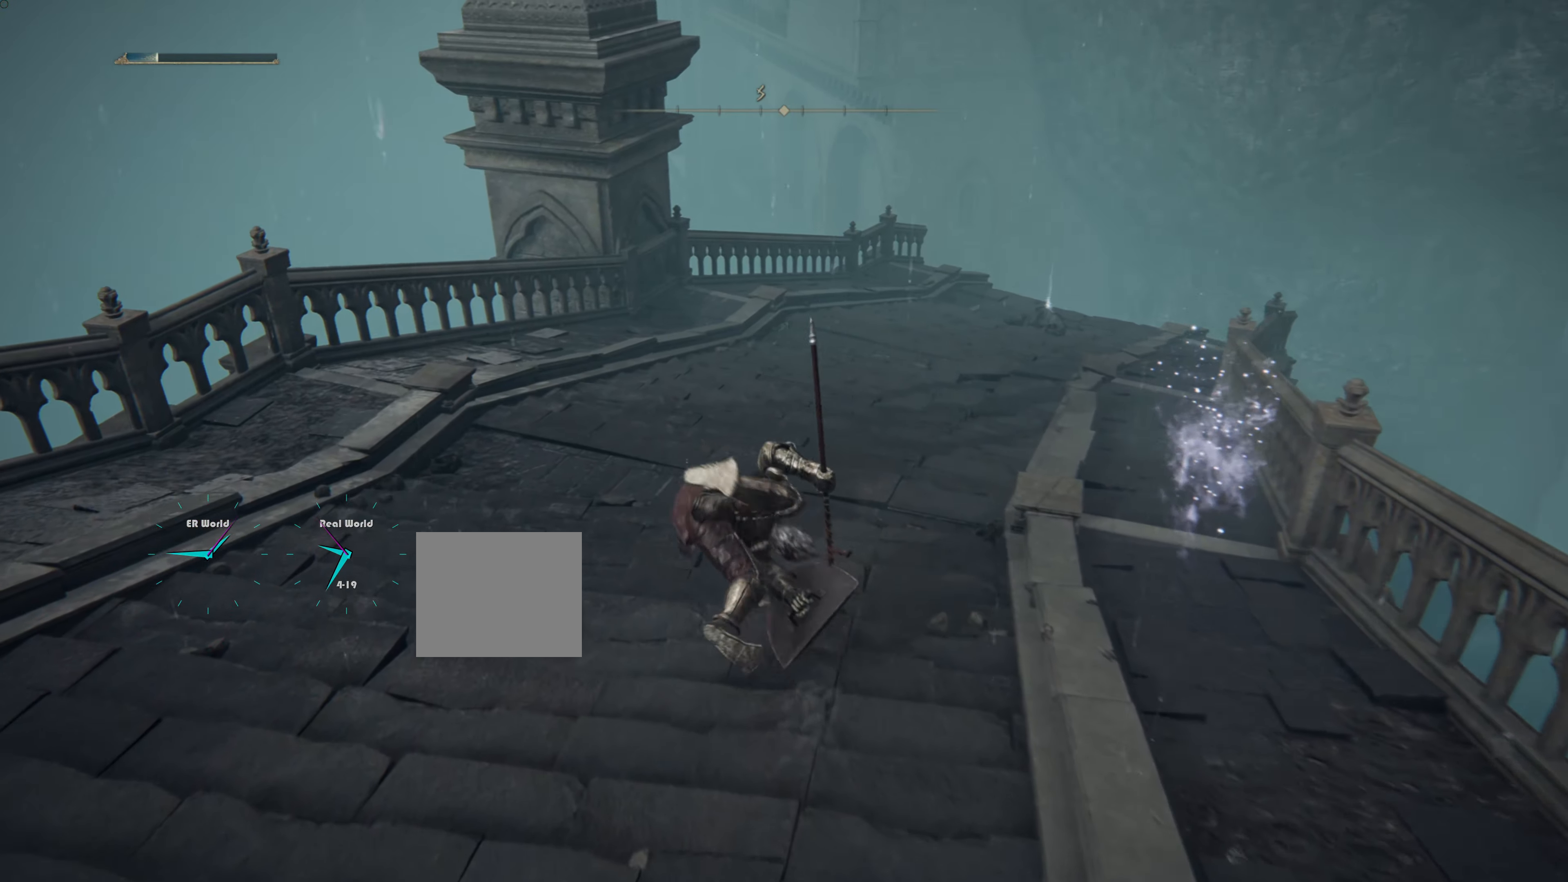
{"buttons": [], "left_stick": "up", "right_stick": "right", "events": [[17, "left_stick", "up"], [384, "right_stick", "right"]]}
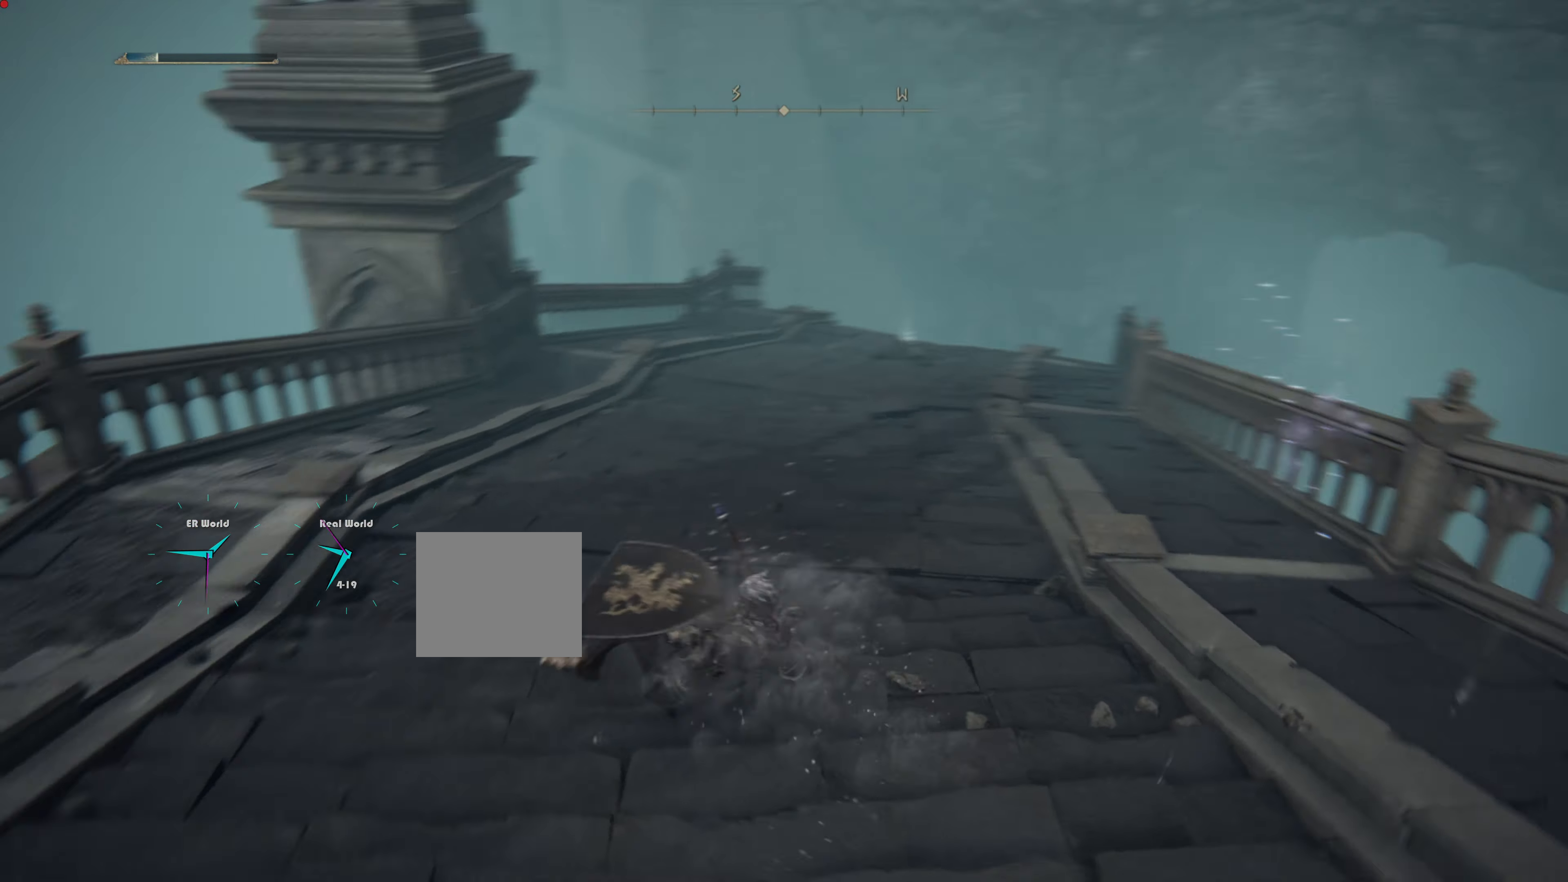
{"buttons": [], "left_stick": "up", "right_stick": "right", "events": [[151, "right_stick", "center"], [468, "right_stick", "right"]]}
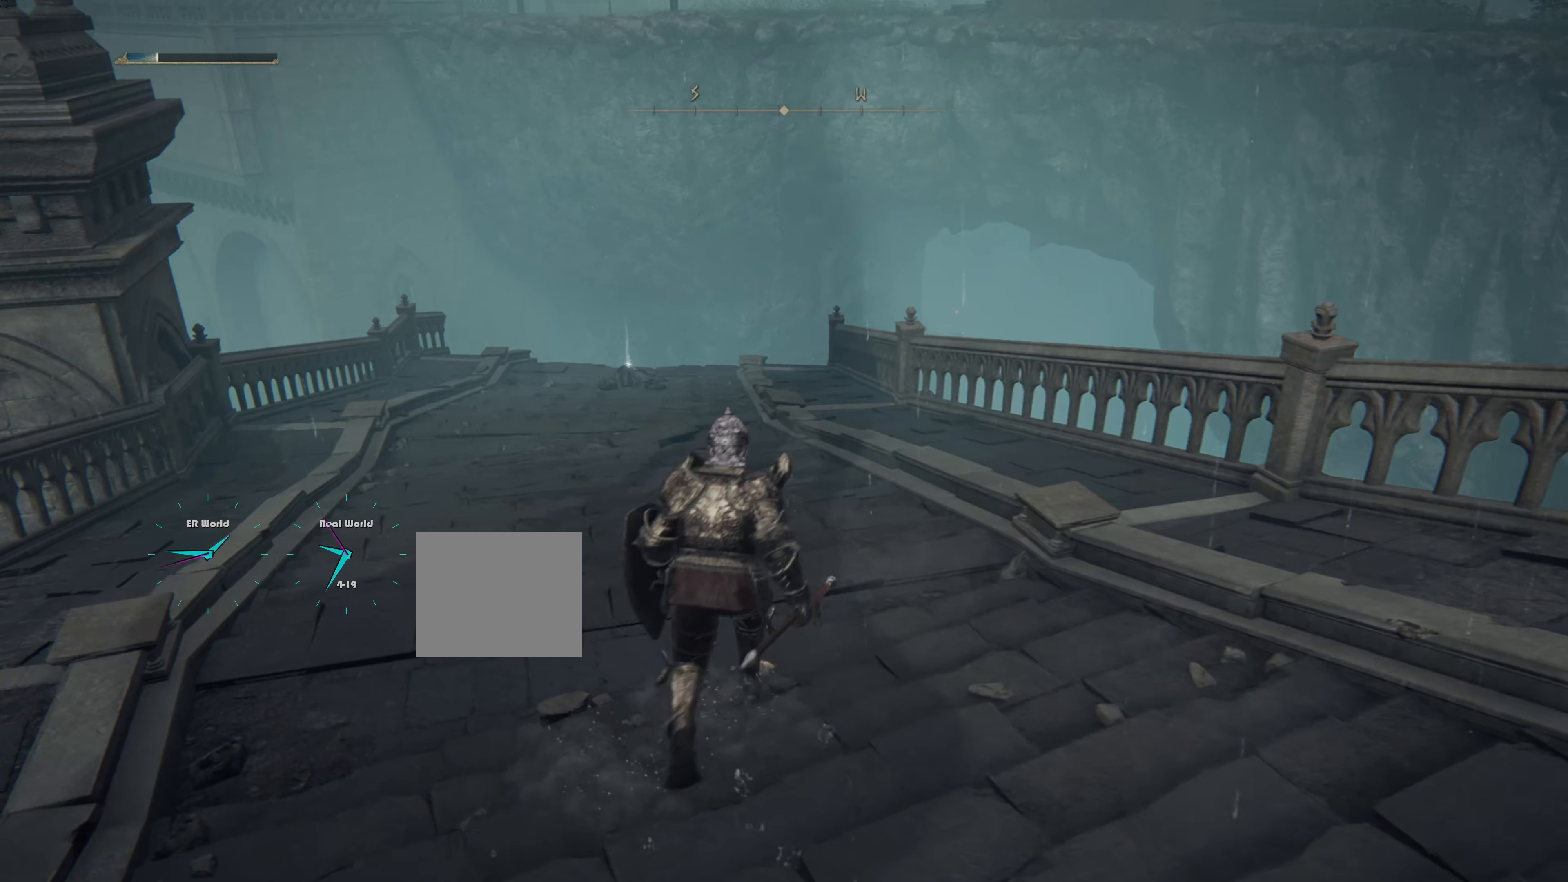
{"buttons": [], "left_stick": "center", "right_stick": "right", "events": [[317, "left_stick", "up-left"], [417, "left_stick", "center"]]}
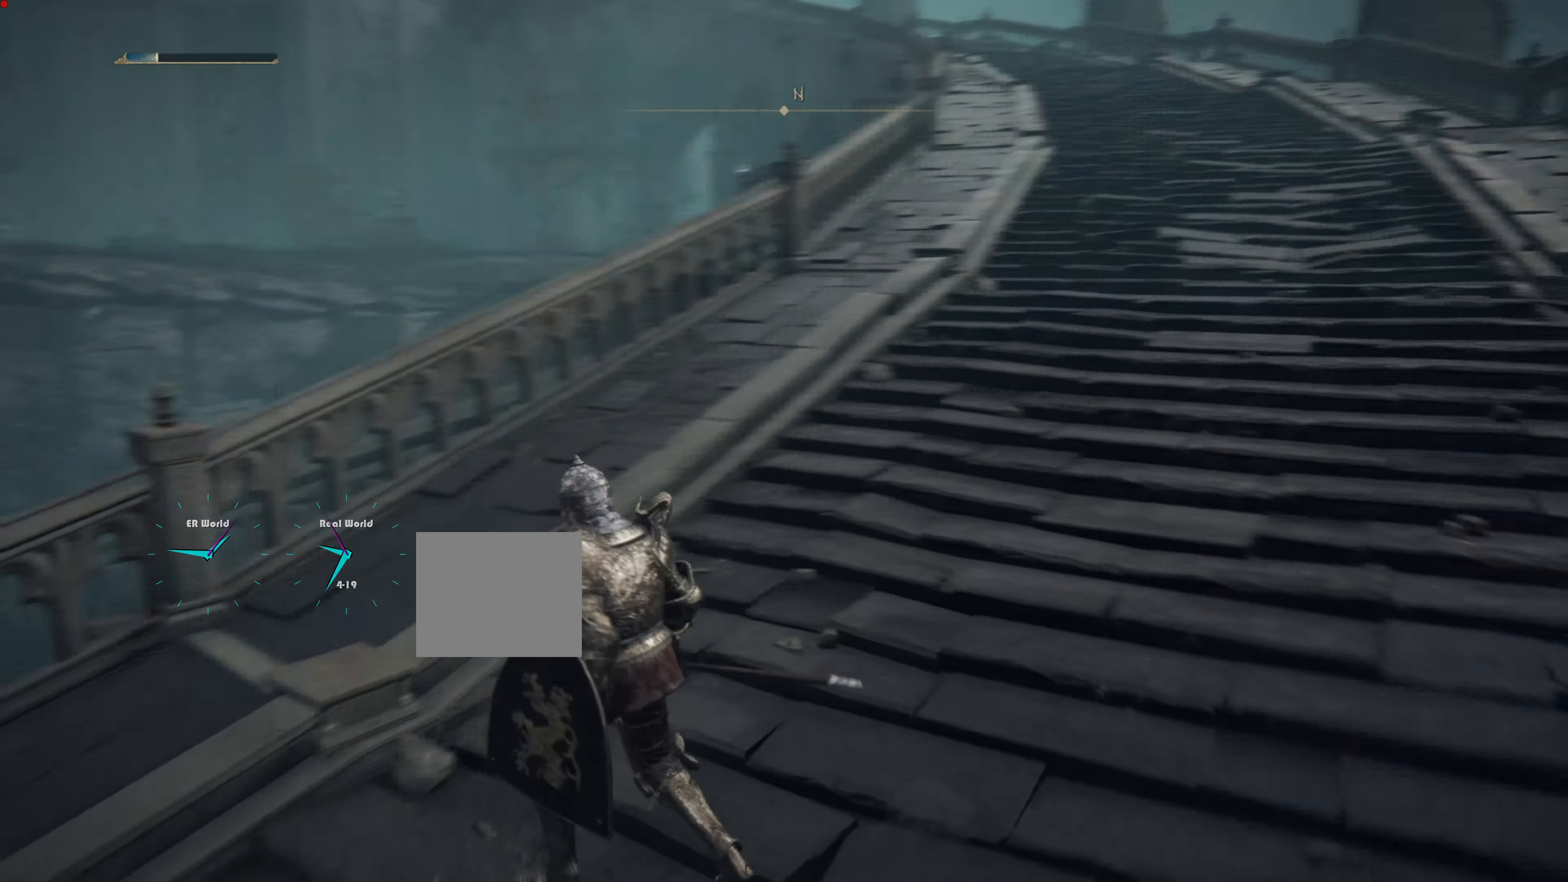
{"buttons": [], "left_stick": "down", "right_stick": "center", "events": [[50, "left_stick", "down"], [101, "right_stick", "center"], [334, "right_stick", "up"], [501, "right_stick", "center"]]}
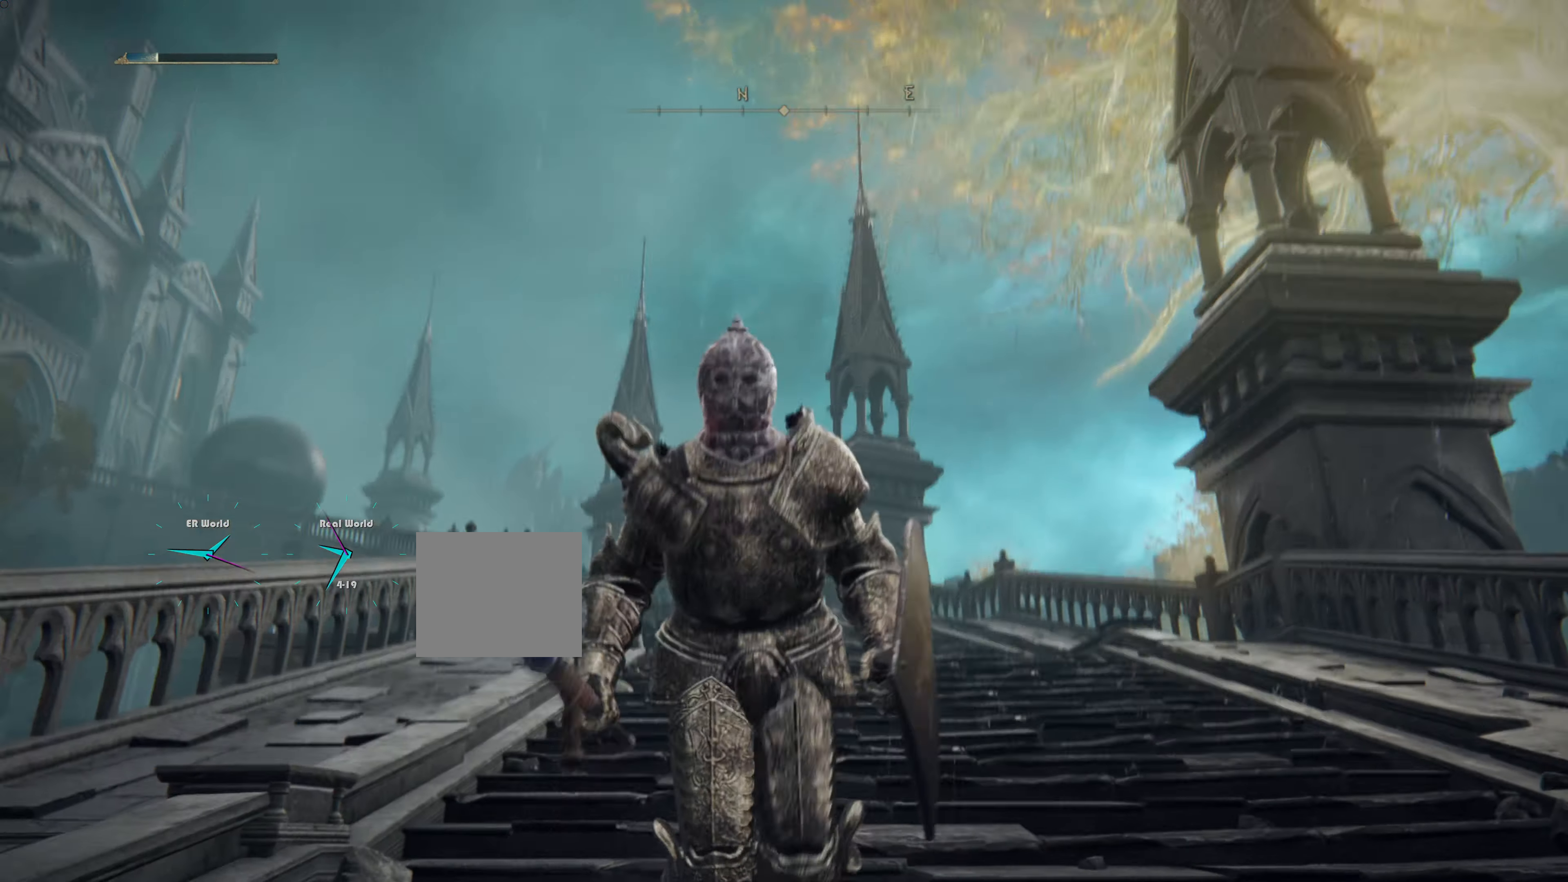
{"buttons": [], "left_stick": "center", "right_stick": "center", "events": [[117, "left_stick", "center"]]}
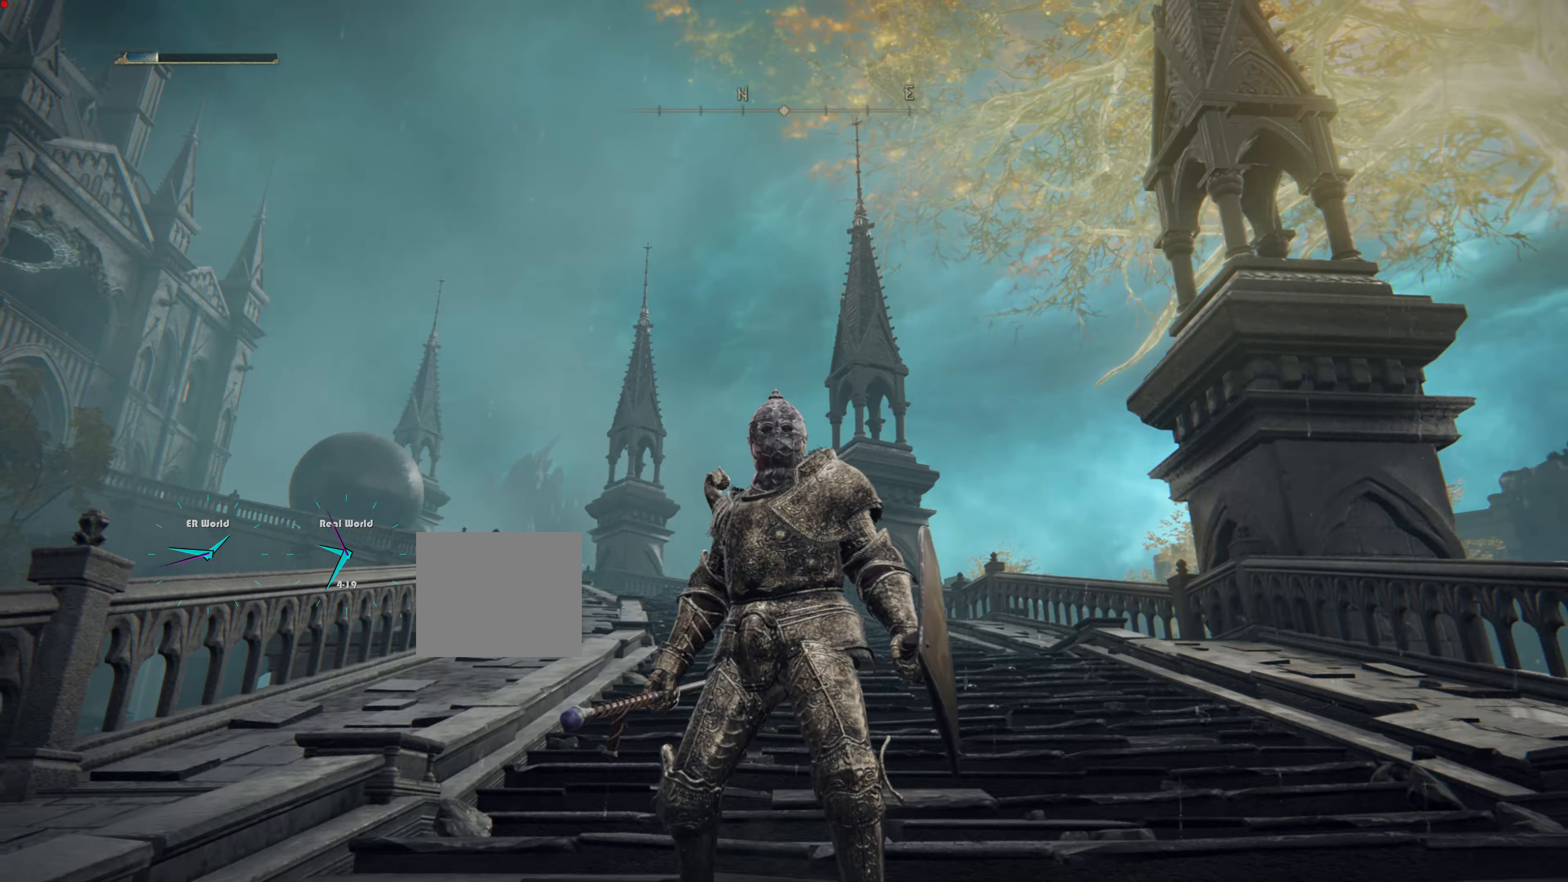
{"buttons": [], "left_stick": "left", "right_stick": "down", "events": [[200, "left_stick", "left"], [300, "right_stick", "down"]]}
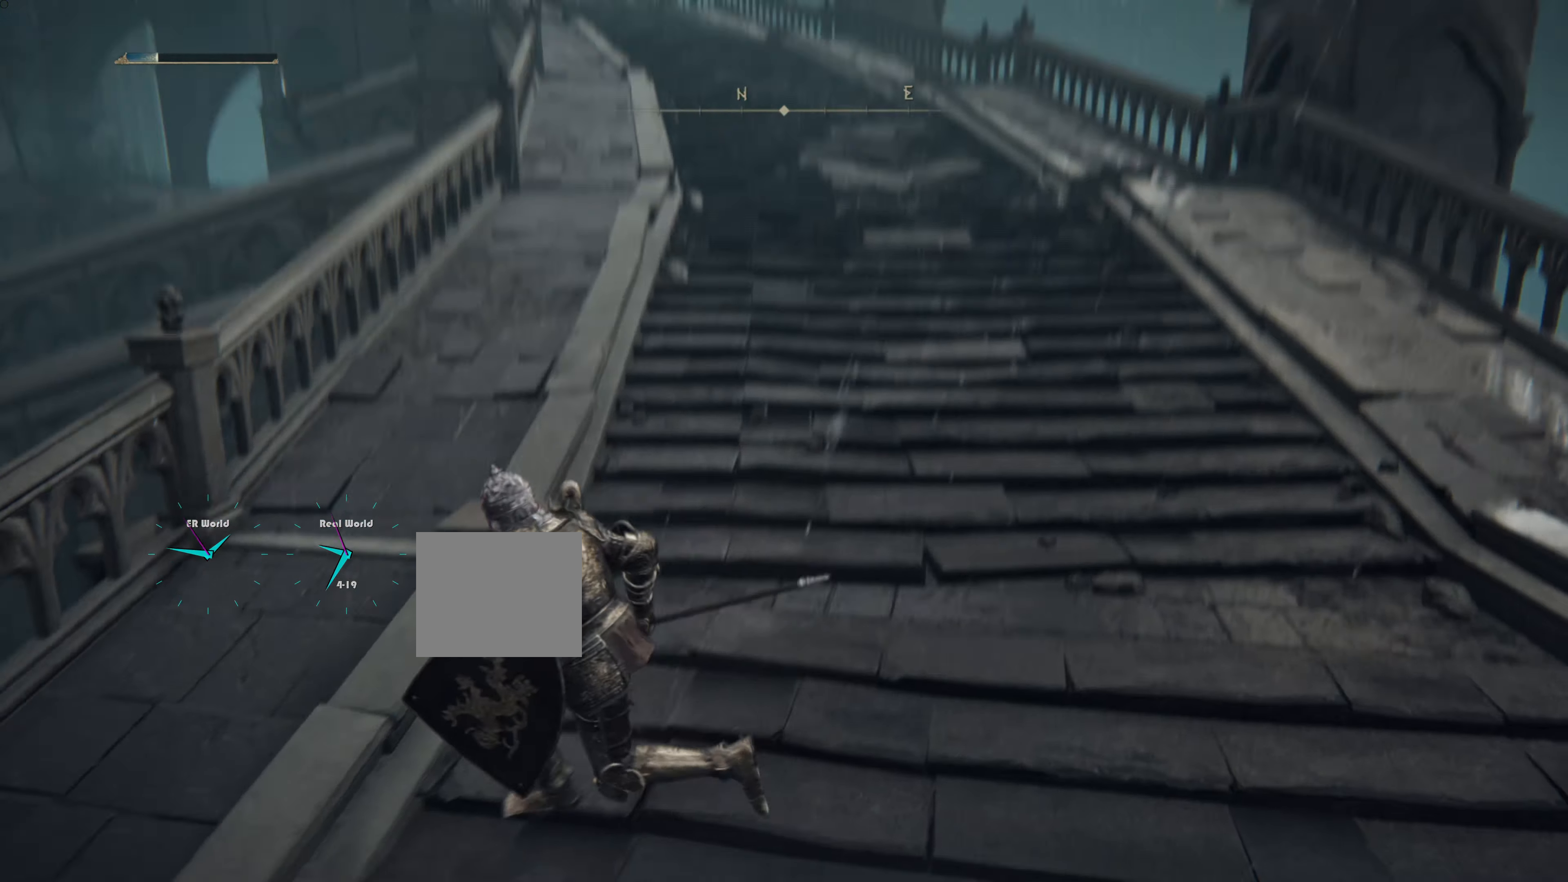
{"buttons": [], "left_stick": "center", "right_stick": "up-right", "events": [[100, "right_stick", "center"], [334, "right_stick", "up-right"], [501, "left_stick", "center"]]}
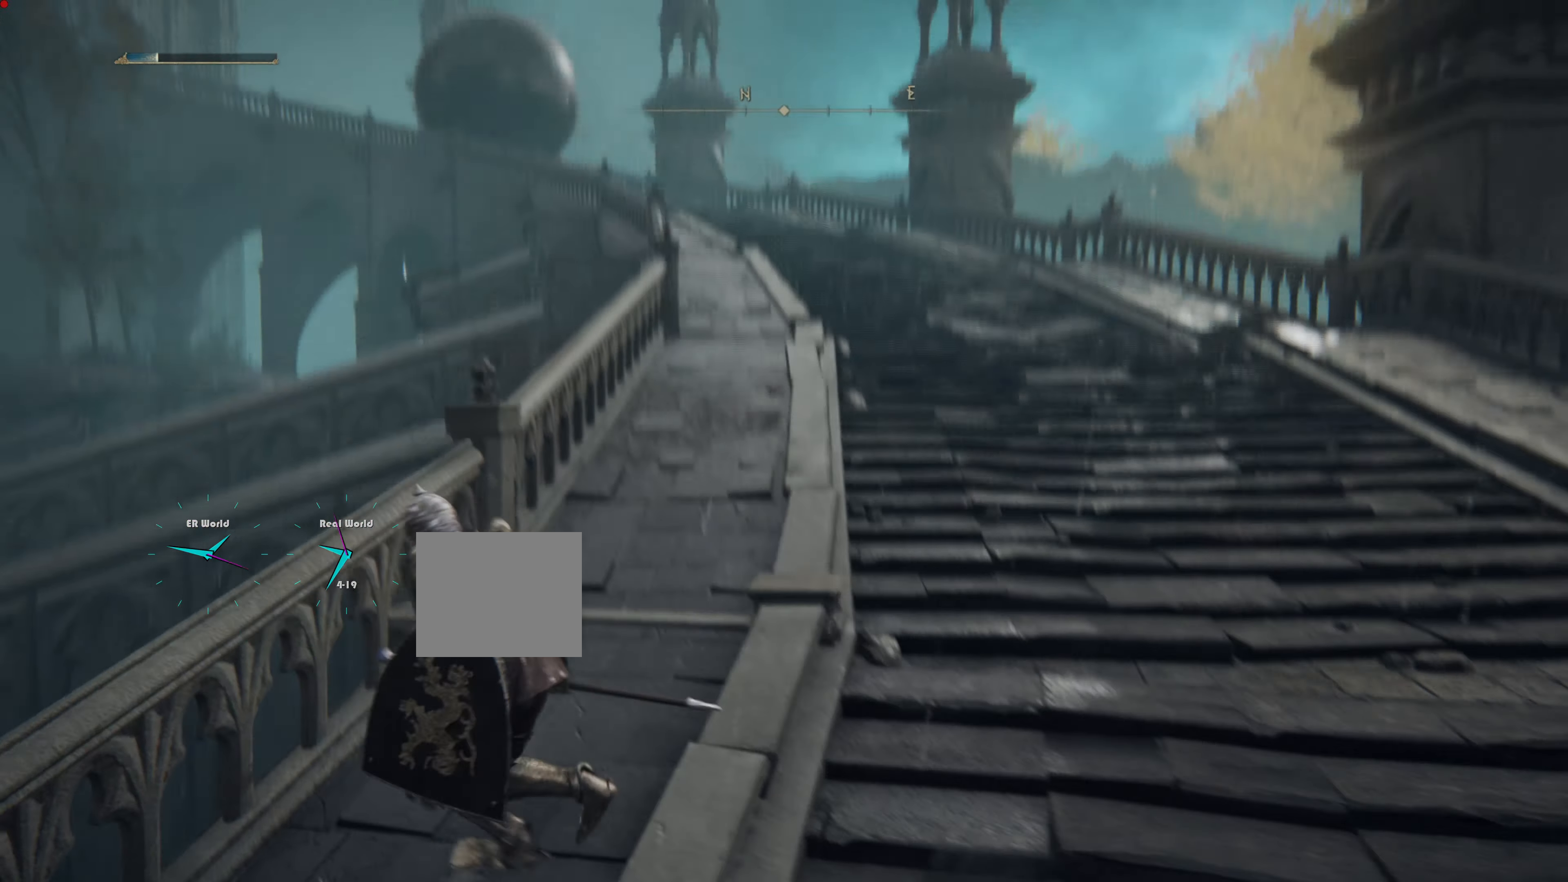
{"buttons": [], "left_stick": "center", "right_stick": "center", "events": [[50, "right_stick", "center"]]}
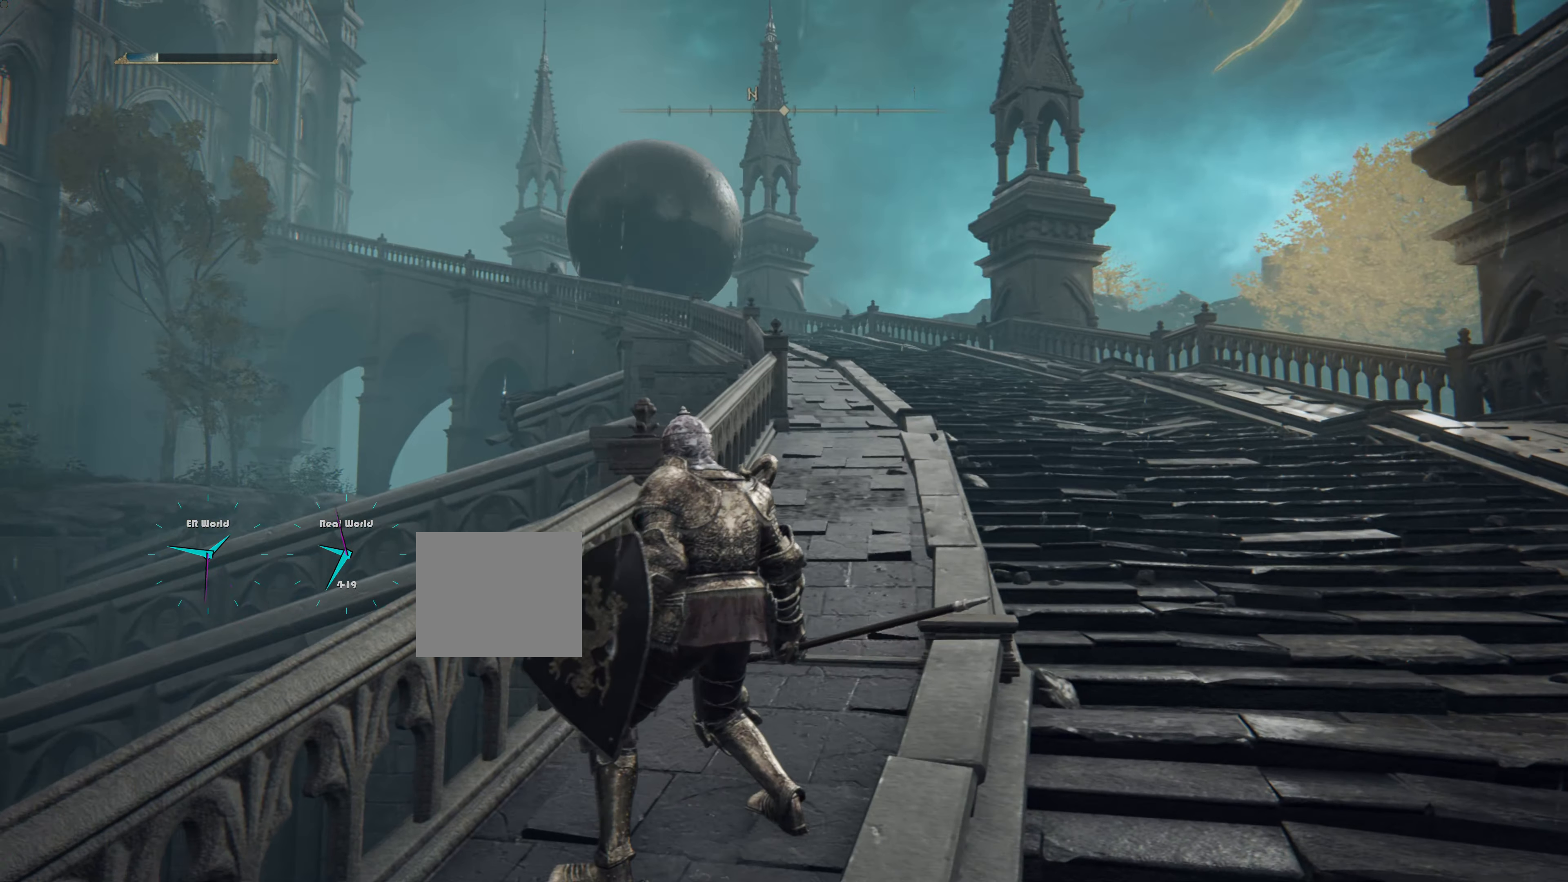
{"buttons": [], "left_stick": "down-left", "right_stick": "down", "events": [[334, "left_stick", "down-left"], [451, "right_stick", "down"]]}
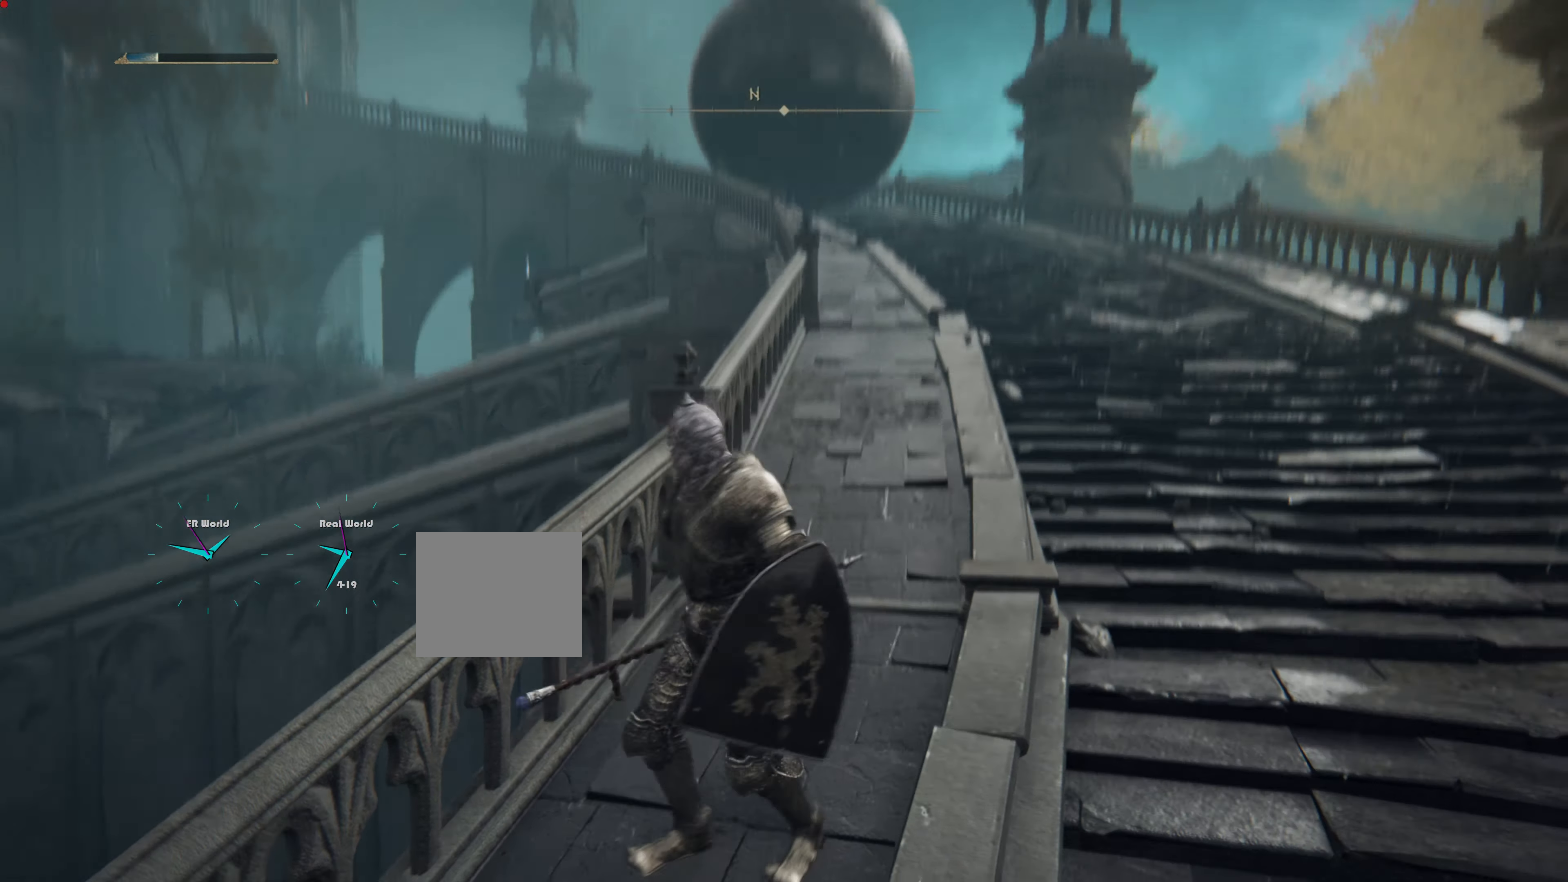
{"buttons": [], "left_stick": "left", "right_stick": "center", "events": [[50, "right_stick", "down-right"], [150, "left_stick", "left"], [250, "right_stick", "center"]]}
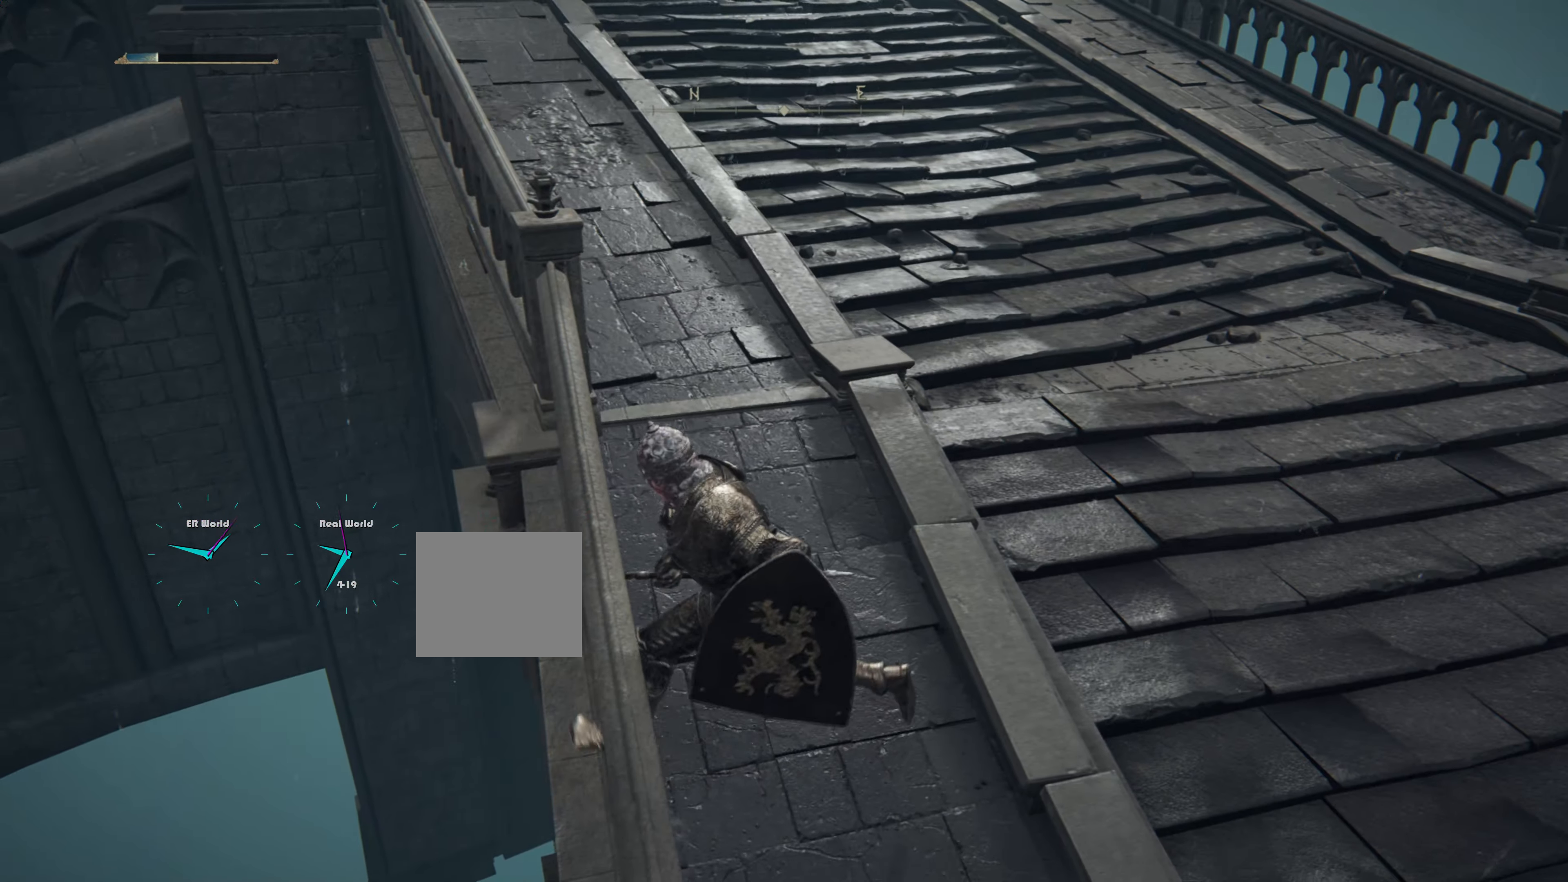
{"buttons": [], "left_stick": "down", "right_stick": "center", "events": [[300, "left_stick", "down"]]}
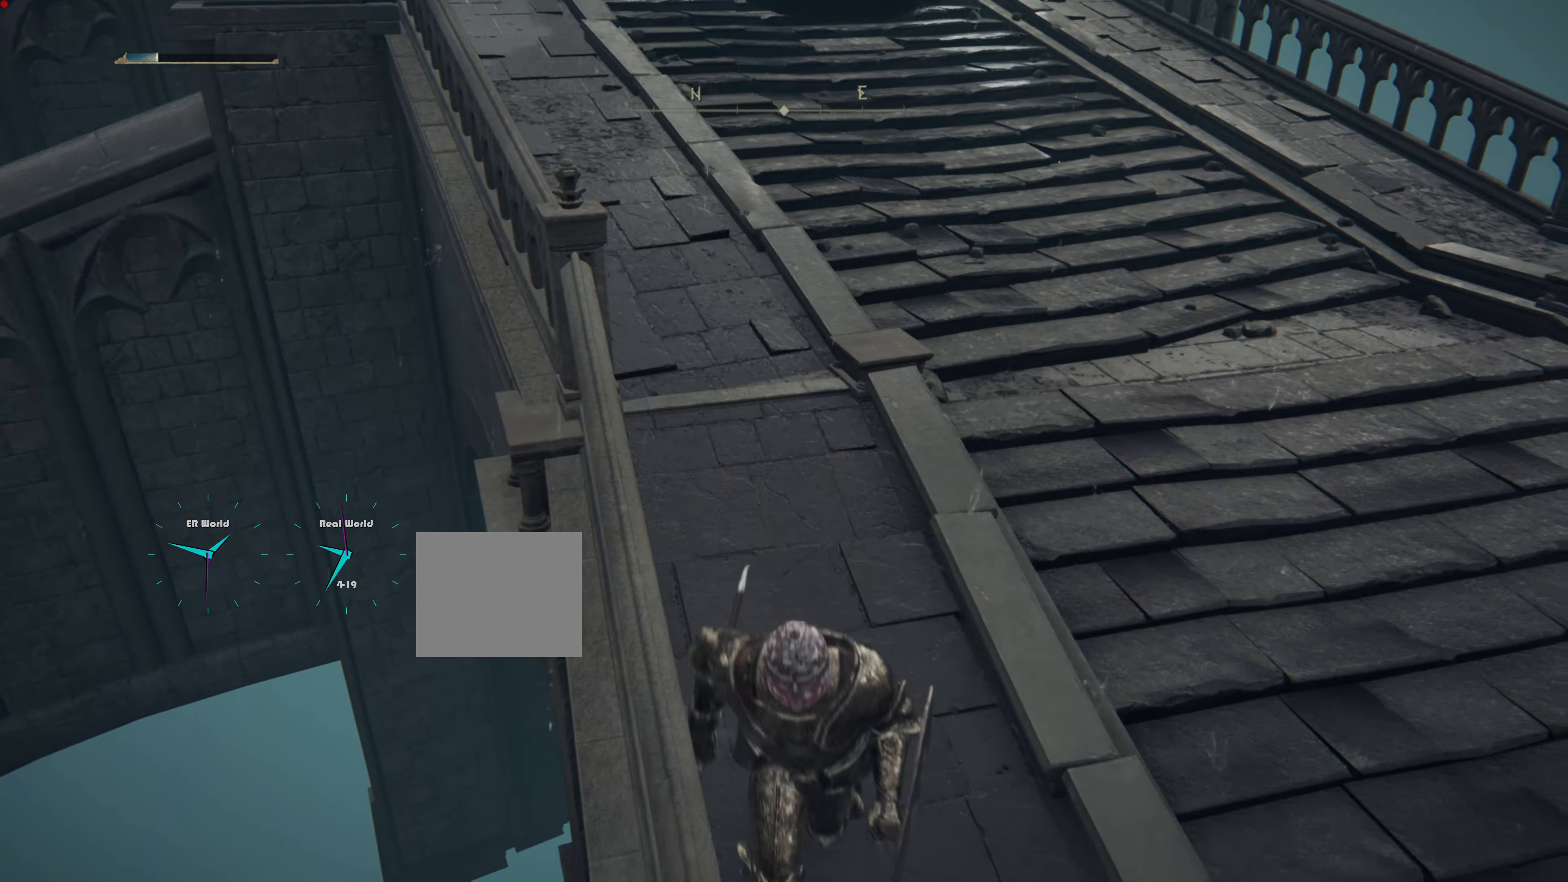
{"buttons": ["L1"], "left_stick": "down-left", "right_stick": "center", "events": [[50, "left_stick", "down-left"], [133, "L1", "down"], [167, "left_stick", "left"], [433, "left_stick", "down-left"]]}
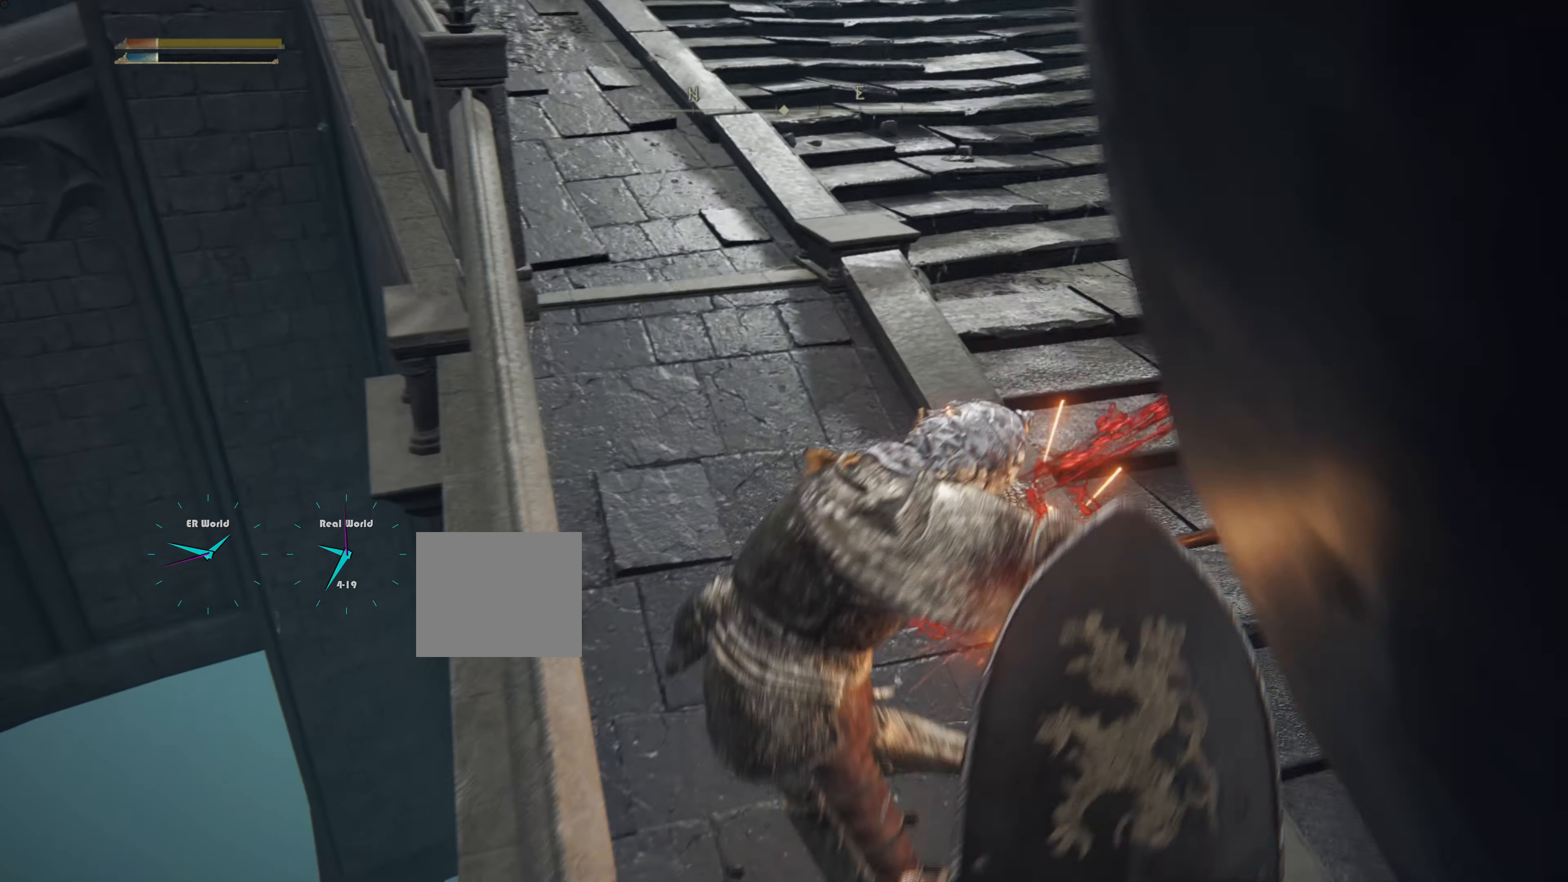
{"buttons": ["L1"], "left_stick": "up-left", "right_stick": "center", "events": [[117, "left_stick", "left"], [267, "left_stick", "up-left"]]}
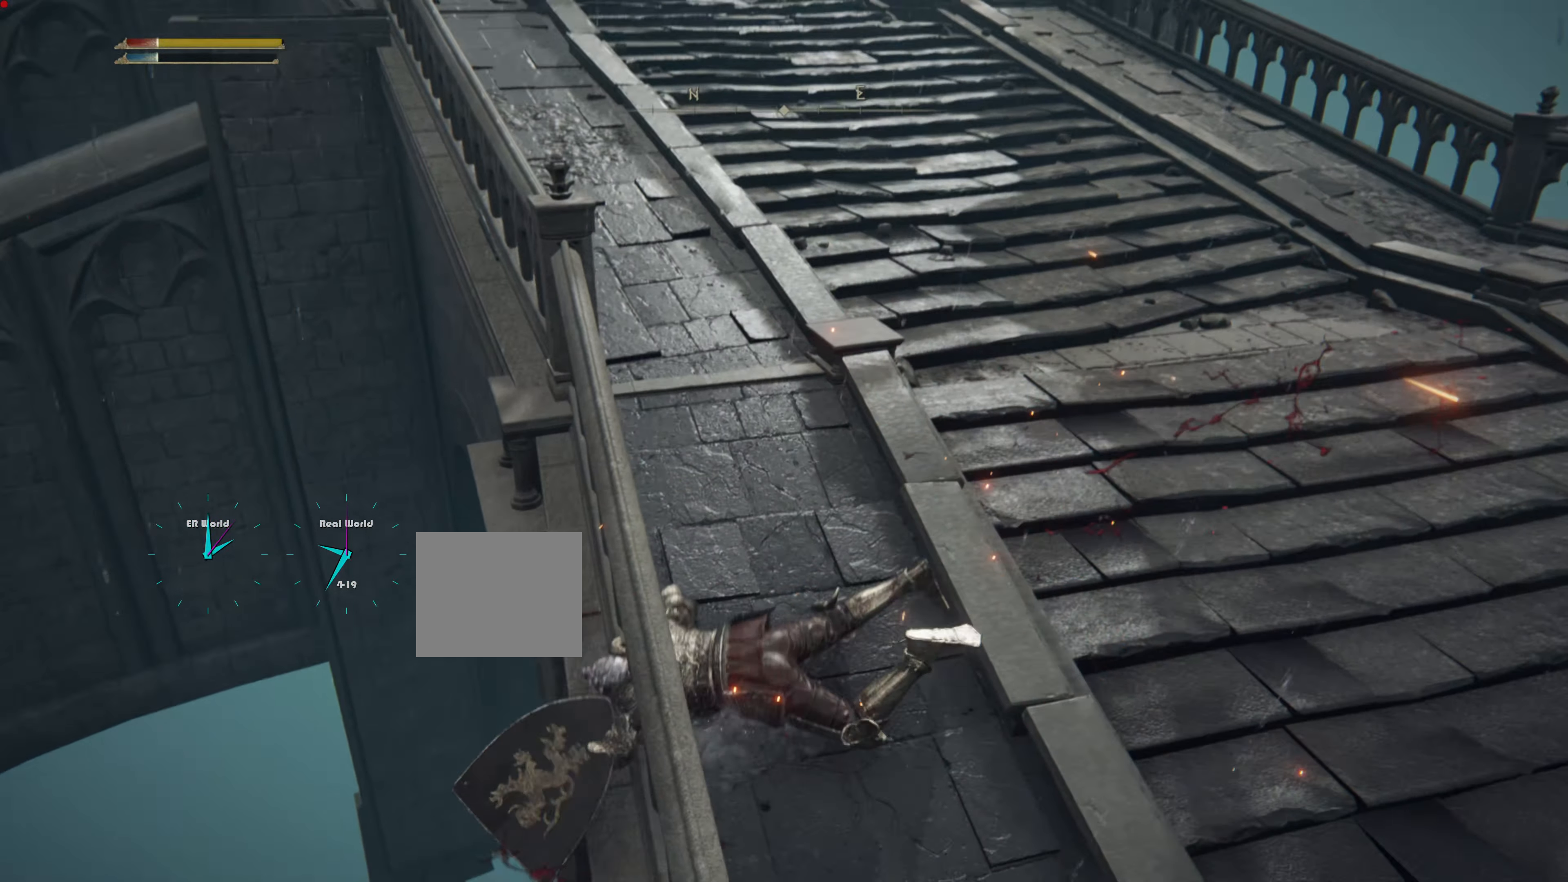
{"buttons": [], "left_stick": "center", "right_stick": "center", "events": [[16, "left_stick", "up"], [16, "right_stick", "up-right"], [100, "L1", "up"], [116, "left_stick", "center"], [433, "right_stick", "center"]]}